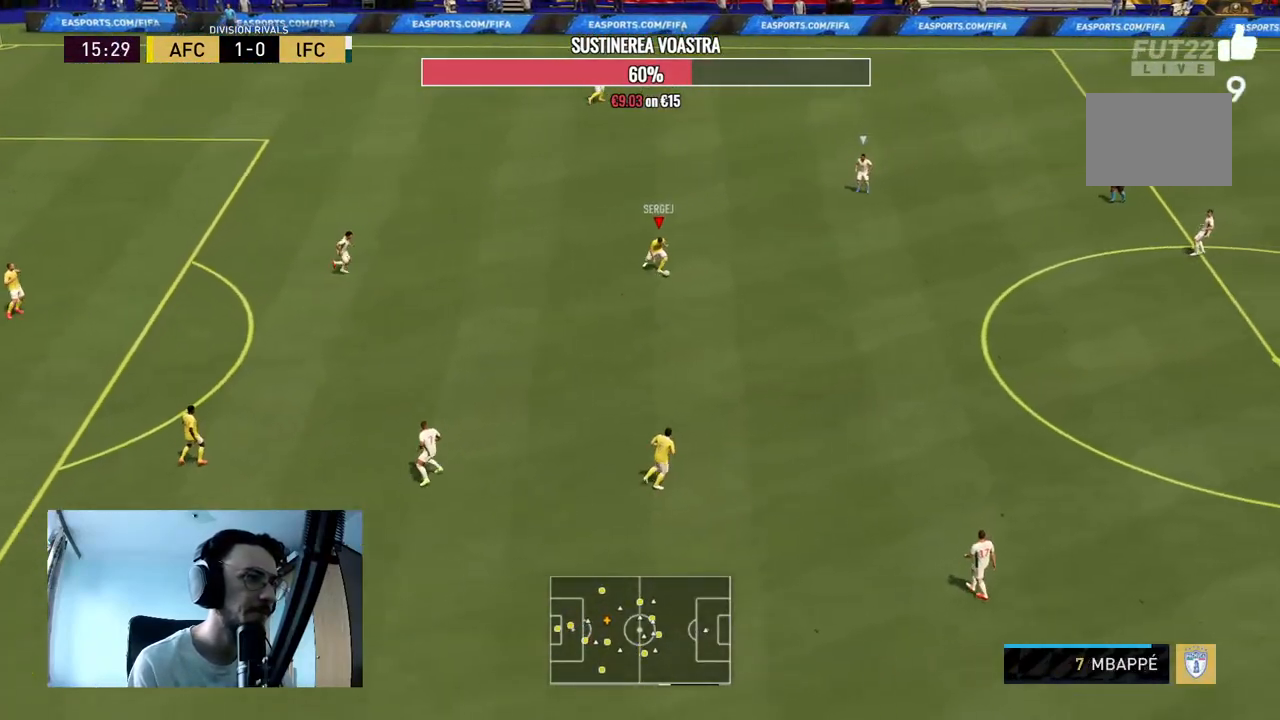
Gameplay with a controller (Xbox layout); each line is a JSON object with the inputs held at the frame after it. "events" lists button and stick changes between this image and that frame as [ms after this image, input, new state], when the widget could be followed in between. Not read: L3 R3.
{"buttons": ["R2"], "left_stick": "down-right", "right_stick": "center", "events": [[100, "R2", "down"]]}
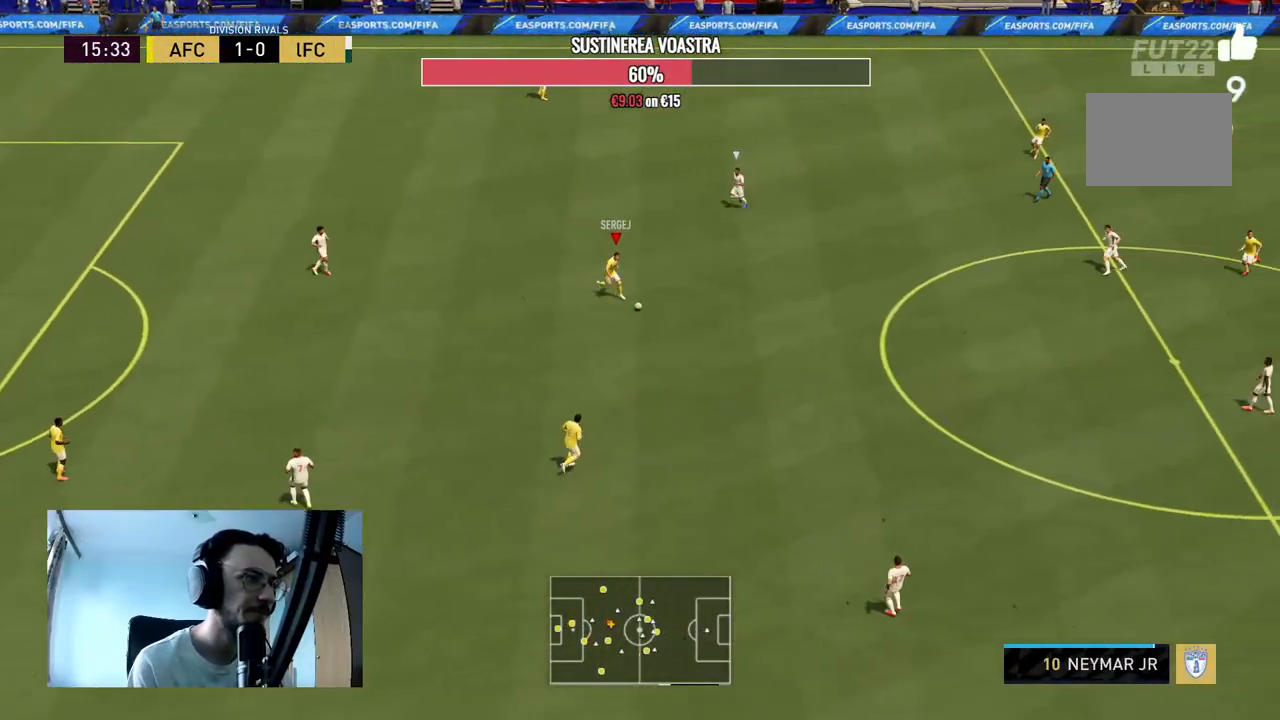
{"buttons": ["R2"], "left_stick": "down-right", "right_stick": "center", "events": []}
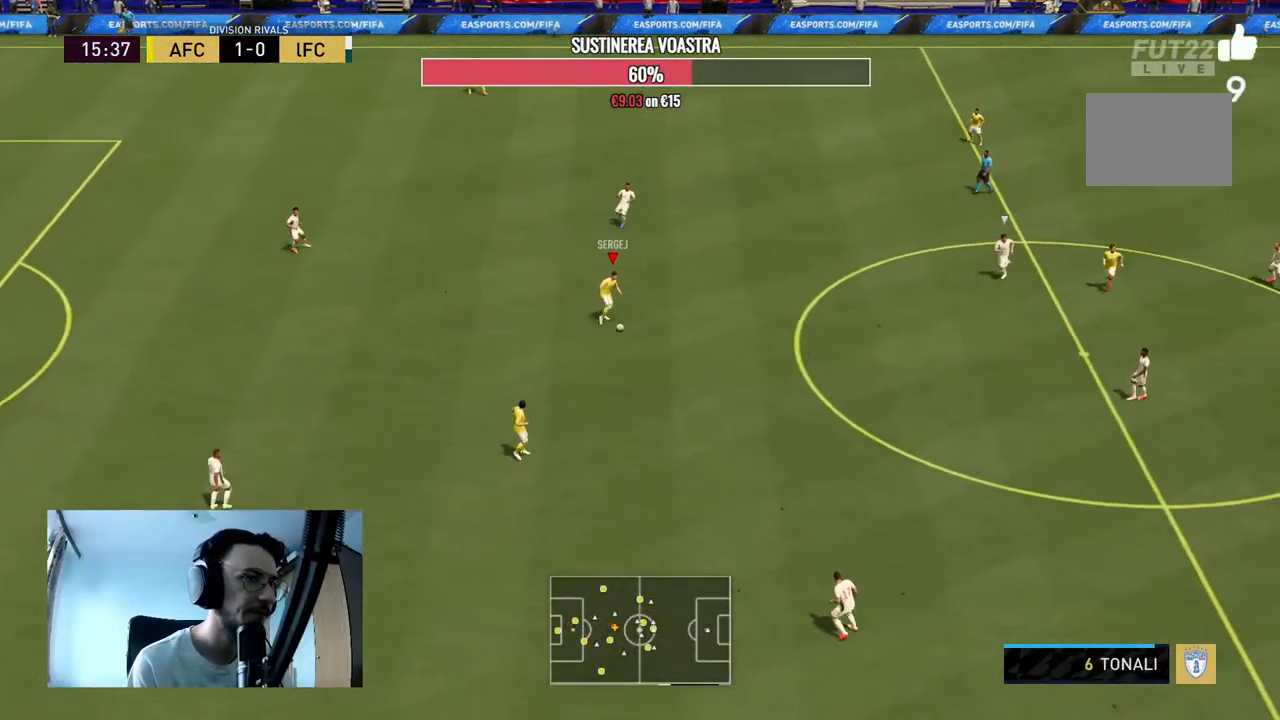
{"buttons": ["R2"], "left_stick": "down-right", "right_stick": "center", "events": []}
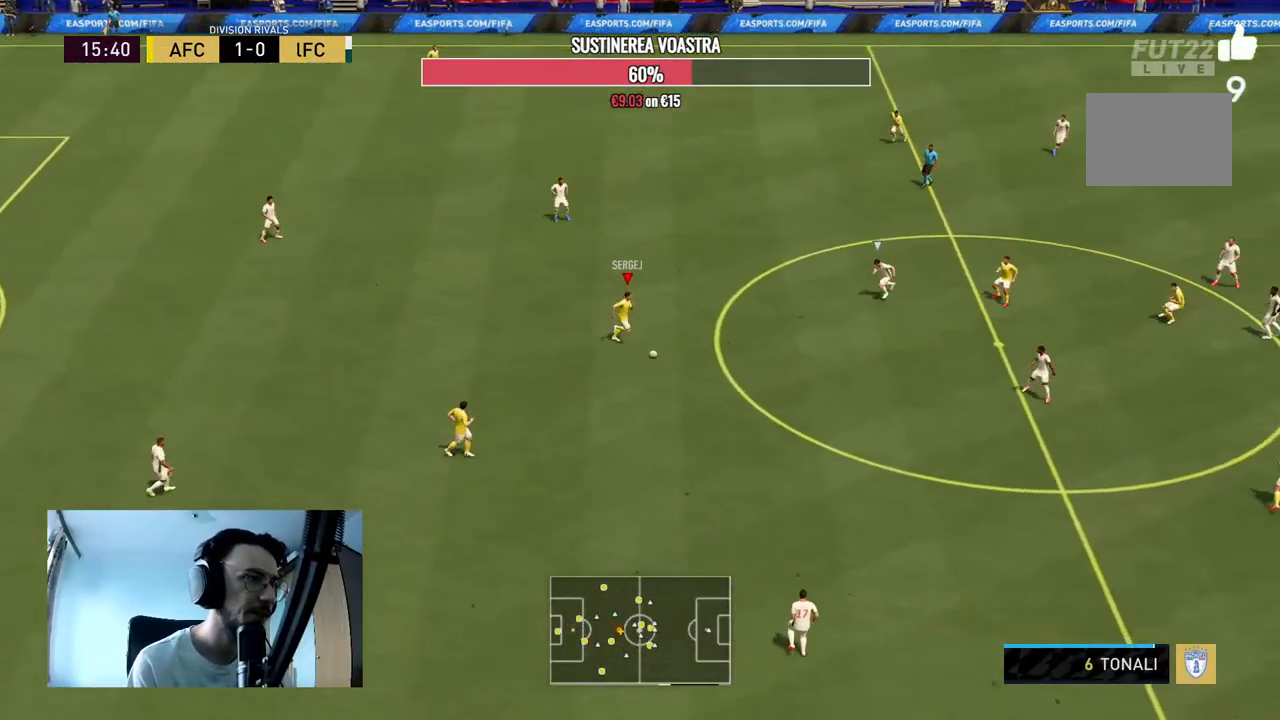
{"buttons": [], "left_stick": "down-right", "right_stick": "center", "events": [[100, "R2", "up"], [100, "right_stick", "down-left"], [133, "left_stick", "center"], [500, "left_stick", "down-right"], [500, "right_stick", "center"]]}
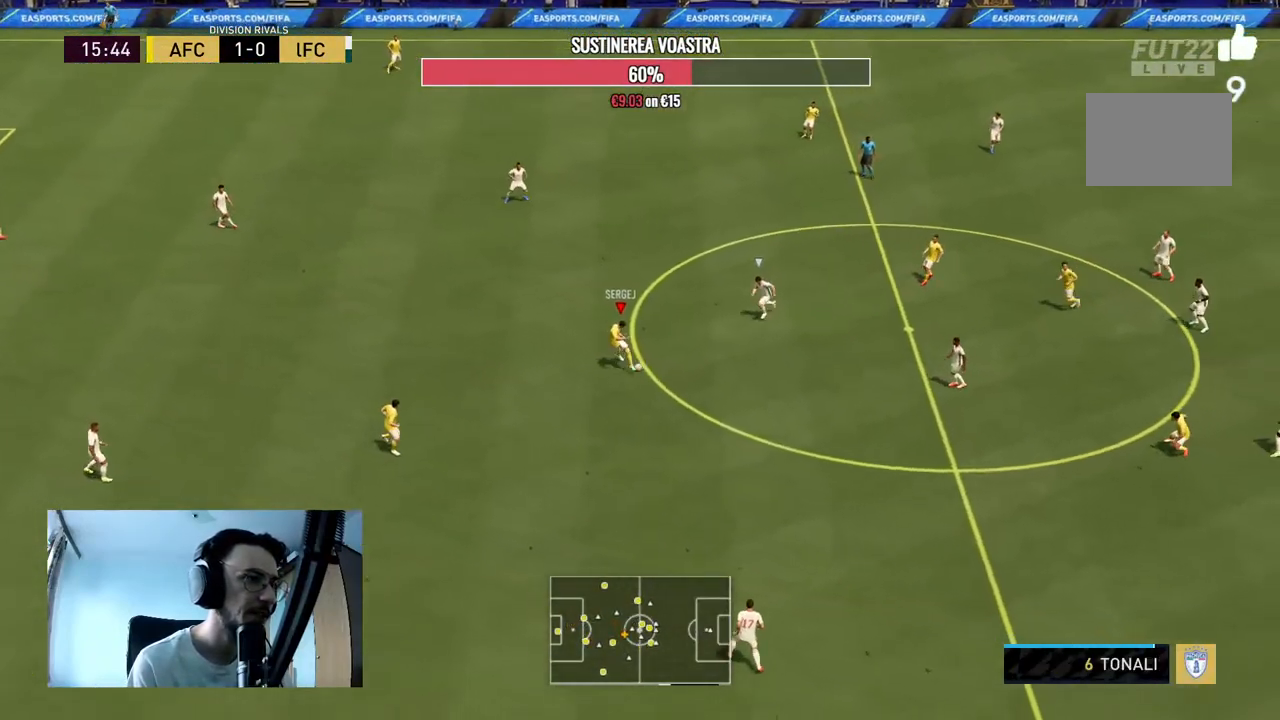
{"buttons": [], "left_stick": "down-right", "right_stick": "center", "events": [[33, "A", "down"], [233, "A", "up"]]}
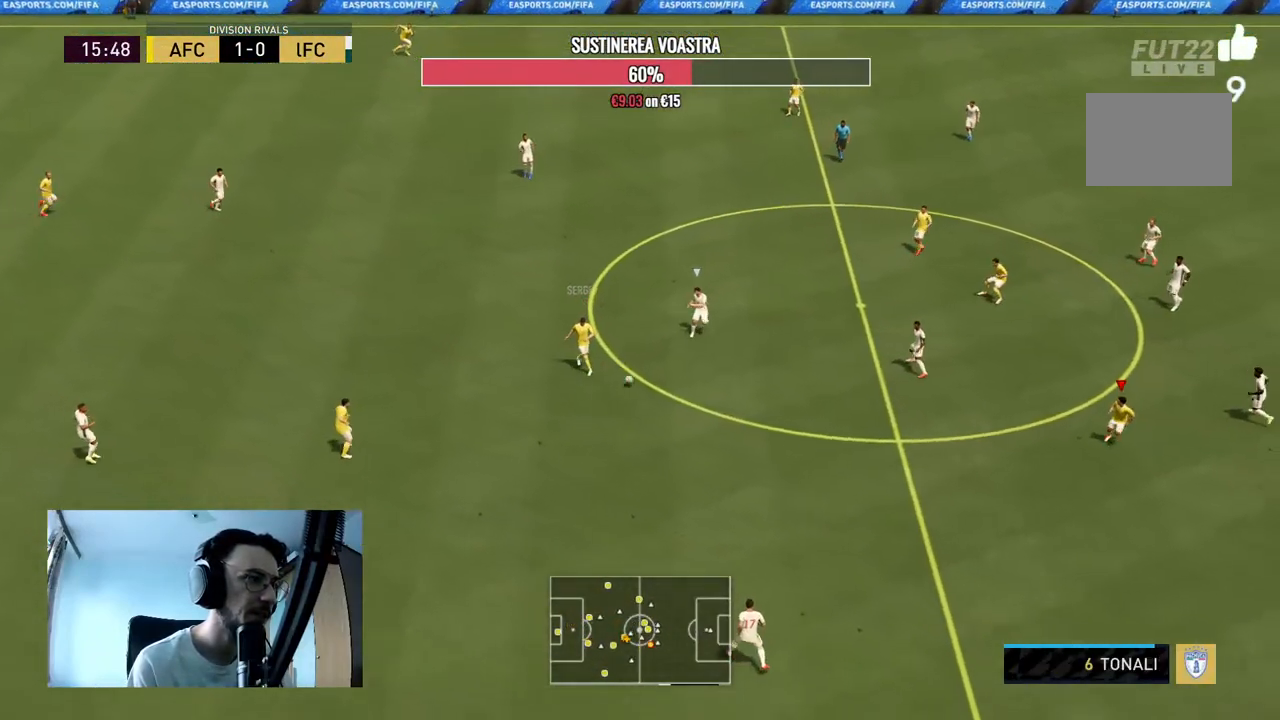
{"buttons": ["R2"], "left_stick": "center", "right_stick": "center", "events": [[300, "R2", "down"], [400, "left_stick", "center"]]}
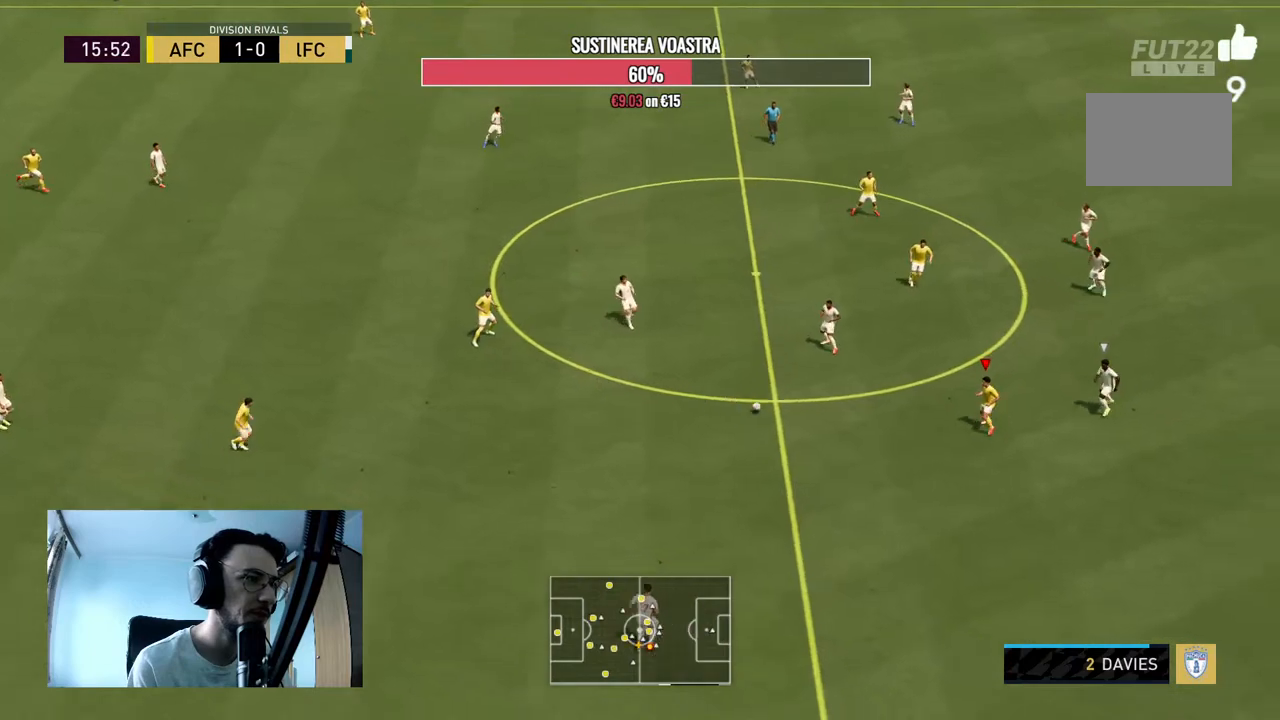
{"buttons": [], "left_stick": "up", "right_stick": "center", "events": [[67, "R2", "up"], [133, "left_stick", "up"], [200, "A", "down"], [200, "L1", "down"], [333, "A", "up"], [367, "L1", "up"]]}
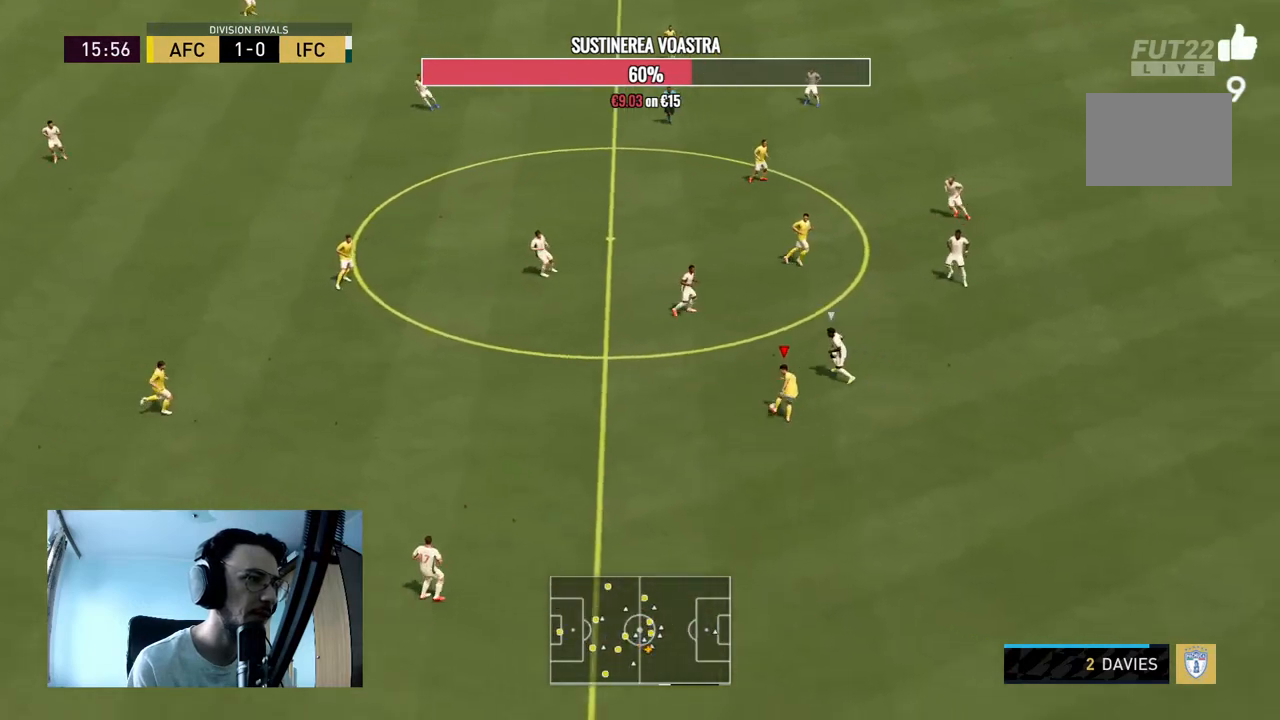
{"buttons": ["R2"], "left_stick": "down-right", "right_stick": "center", "events": [[100, "left_stick", "center"], [367, "left_stick", "down-right"], [400, "R2", "down"]]}
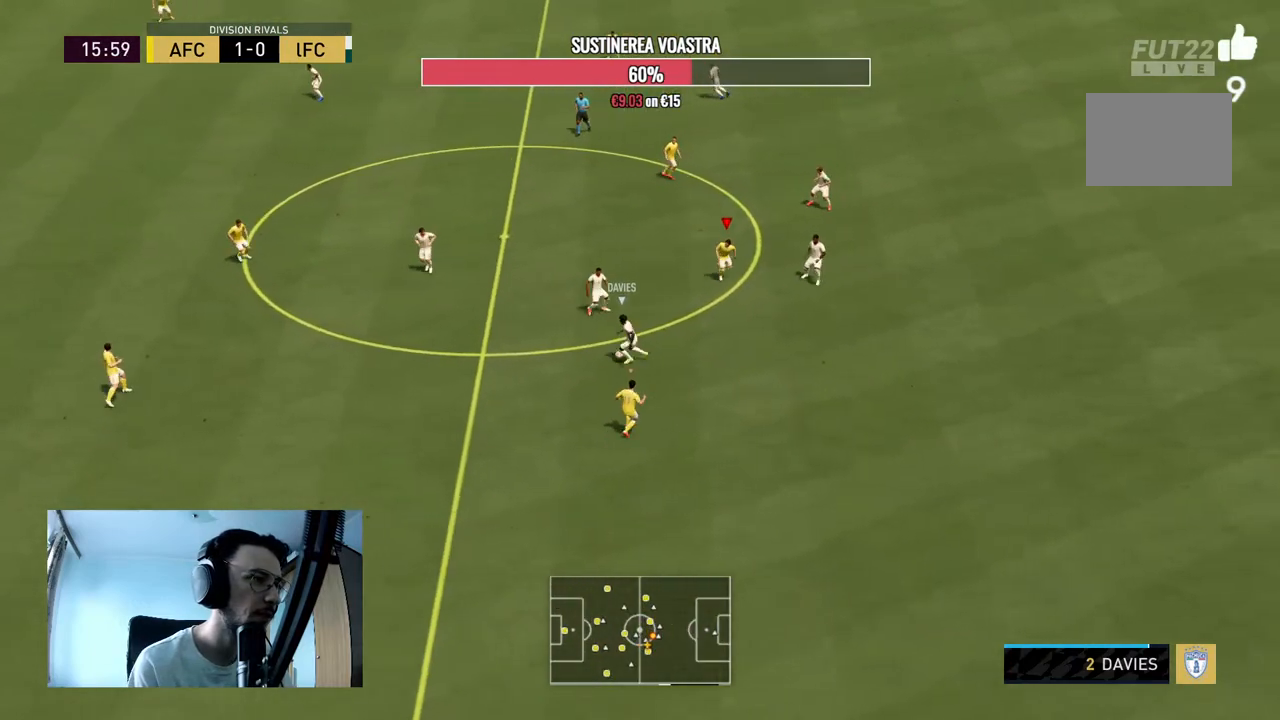
{"buttons": ["R2"], "left_stick": "up-left", "right_stick": "center", "events": [[133, "R2", "up"], [200, "left_stick", "down-left"], [267, "left_stick", "left"], [333, "L1", "down"], [333, "R2", "down"], [367, "left_stick", "up-left"], [500, "L1", "up"]]}
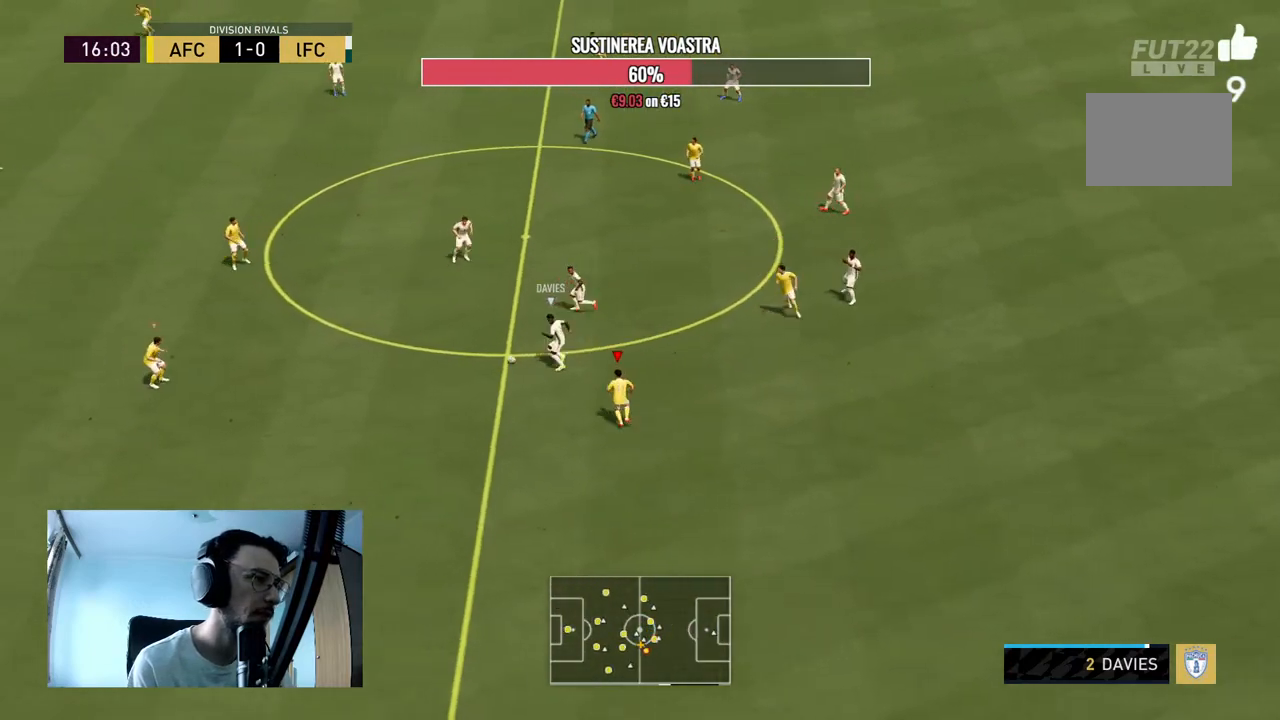
{"buttons": ["L2", "R2"], "left_stick": "up-left", "right_stick": "center", "events": [[33, "L2", "down"], [400, "right_stick", "up-left"], [500, "right_stick", "center"]]}
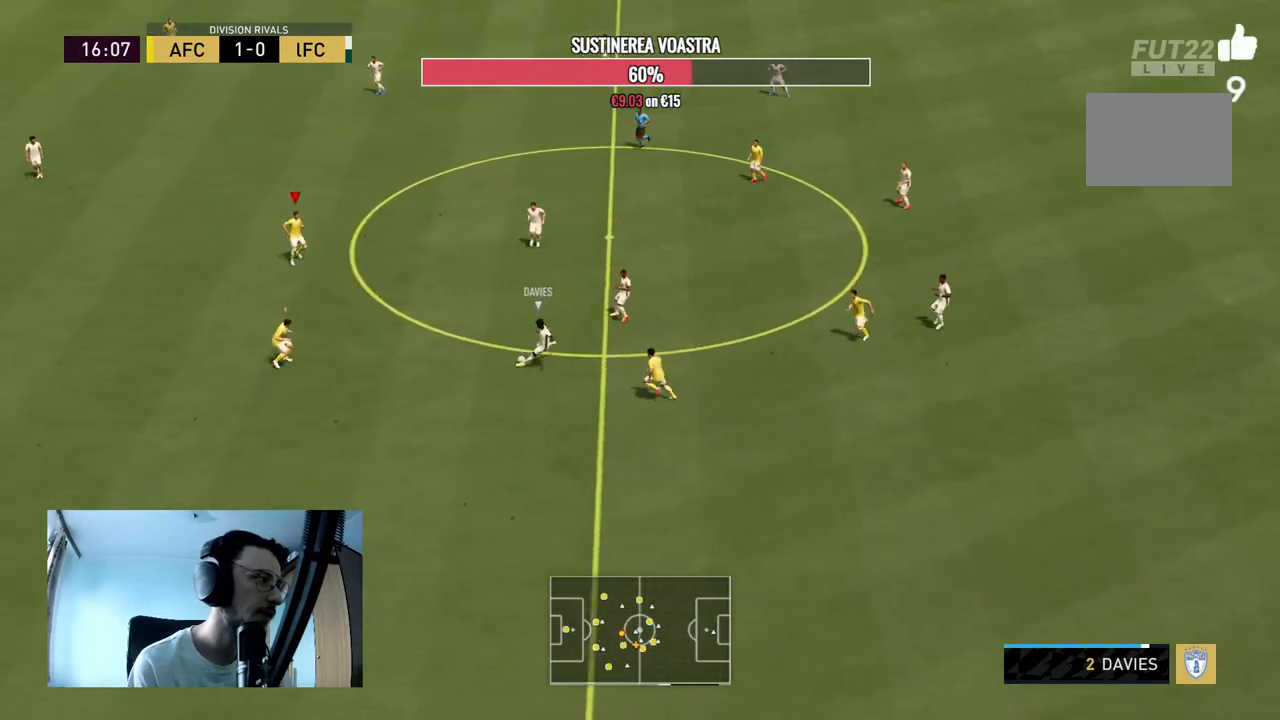
{"buttons": ["L2", "R2"], "left_stick": "left", "right_stick": "center", "events": [[67, "L2", "up"], [100, "L1", "down"], [267, "L1", "up"], [333, "L2", "down"], [500, "left_stick", "left"]]}
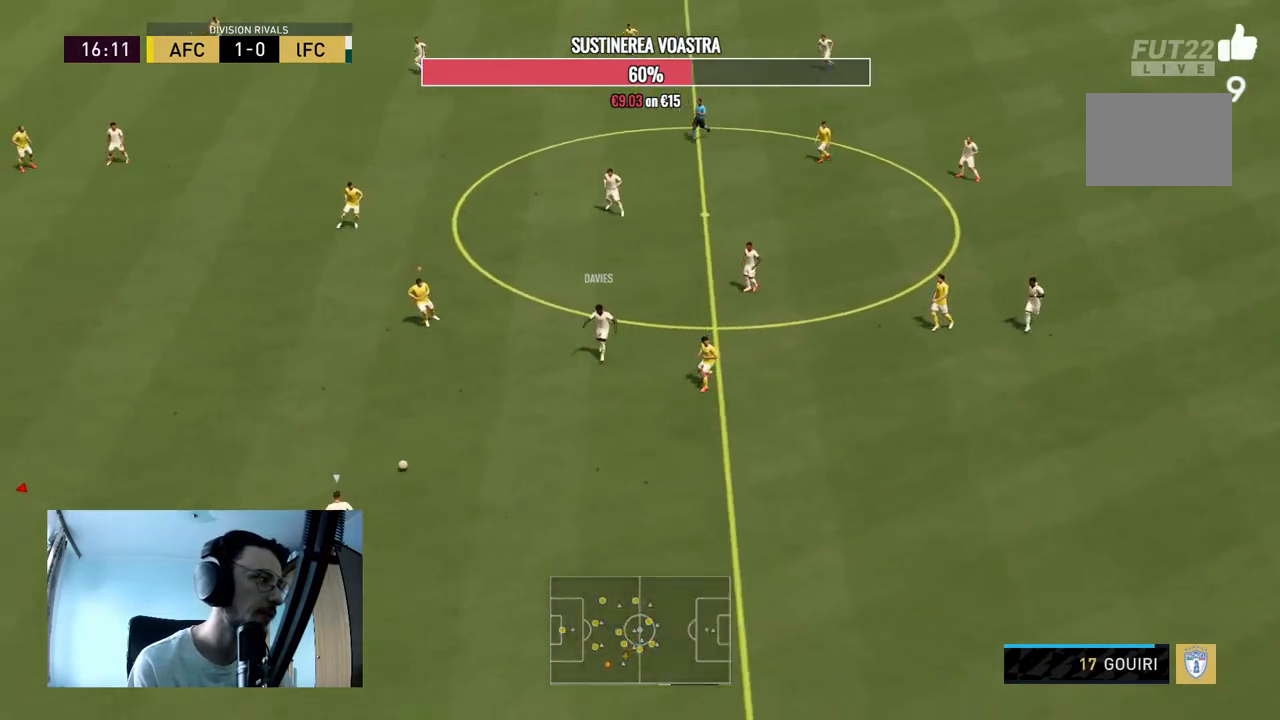
{"buttons": ["L2"], "left_stick": "up-left", "right_stick": "center", "events": [[100, "R2", "up"], [233, "R2", "down"], [367, "left_stick", "up-left"], [400, "R2", "up"]]}
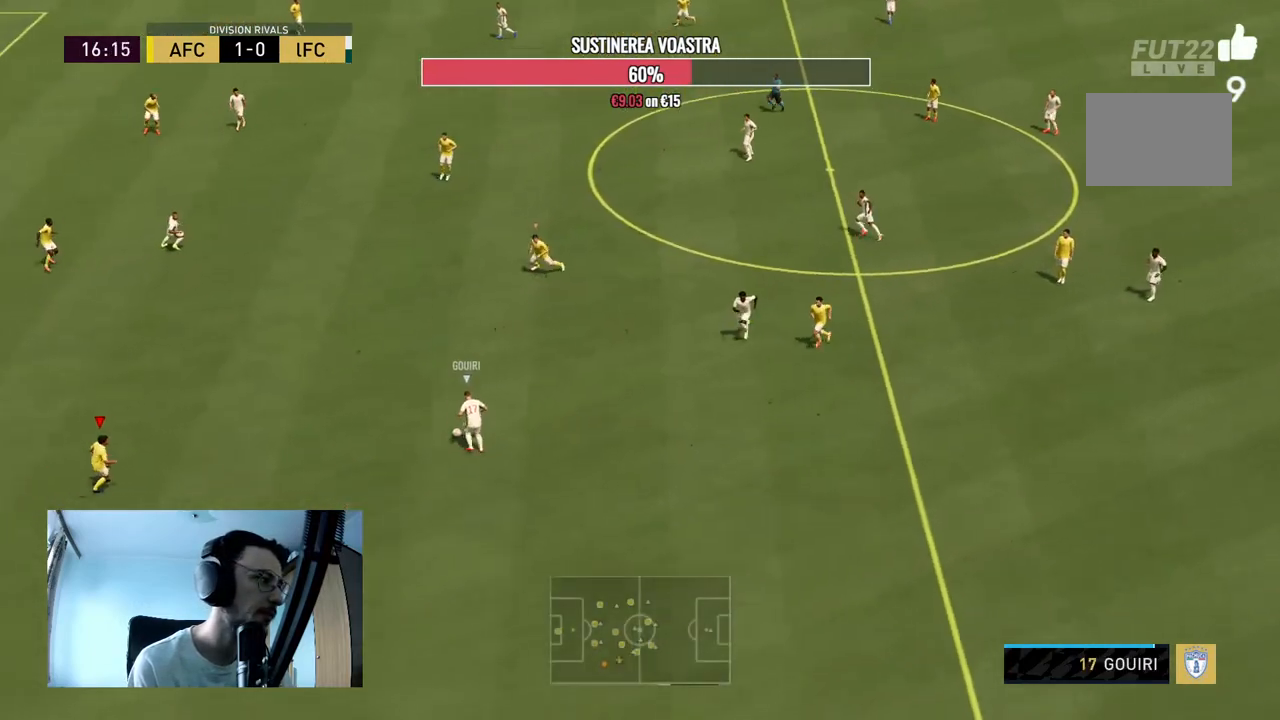
{"buttons": ["L2", "R2"], "left_stick": "right", "right_stick": "center", "events": [[33, "left_stick", "up"], [167, "R2", "down"], [167, "right_stick", "up-left"], [200, "left_stick", "up-right"], [267, "right_stick", "center"], [367, "left_stick", "right"]]}
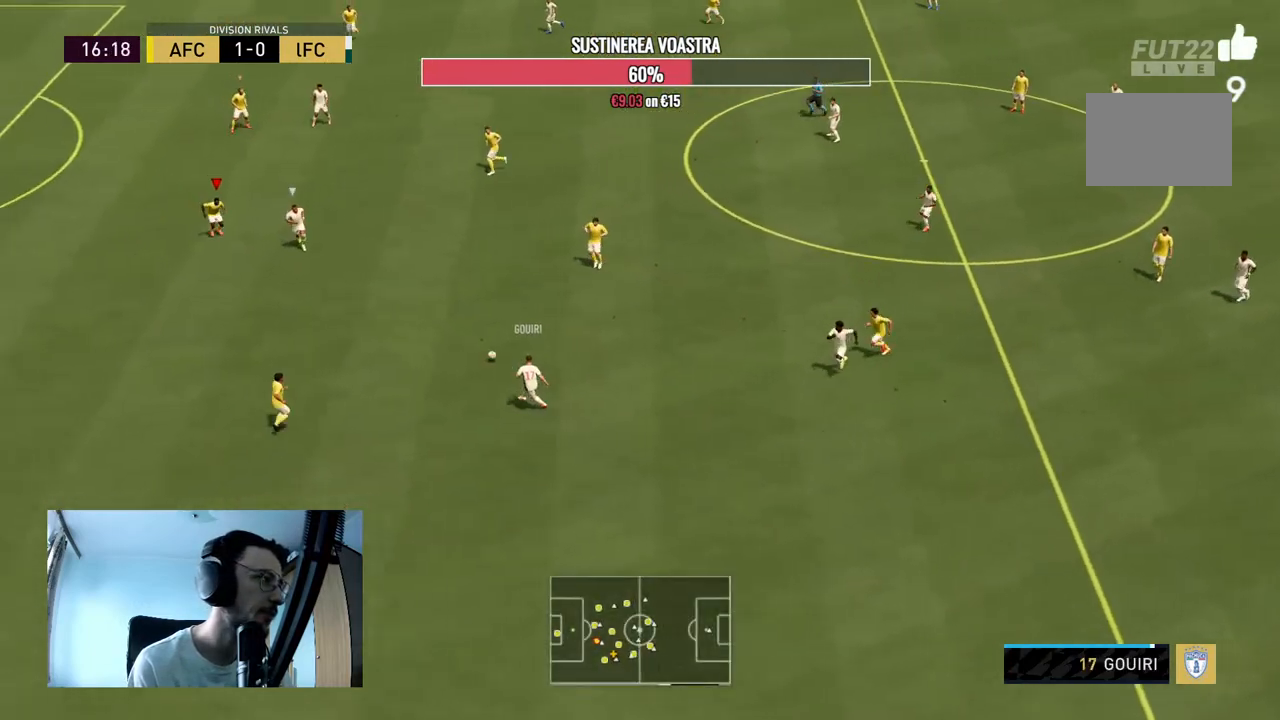
{"buttons": ["L2", "R2"], "left_stick": "down-right", "right_stick": "center", "events": [[100, "left_stick", "down-right"], [200, "R2", "up"], [200, "left_stick", "down"], [300, "R2", "down"], [467, "left_stick", "down-right"]]}
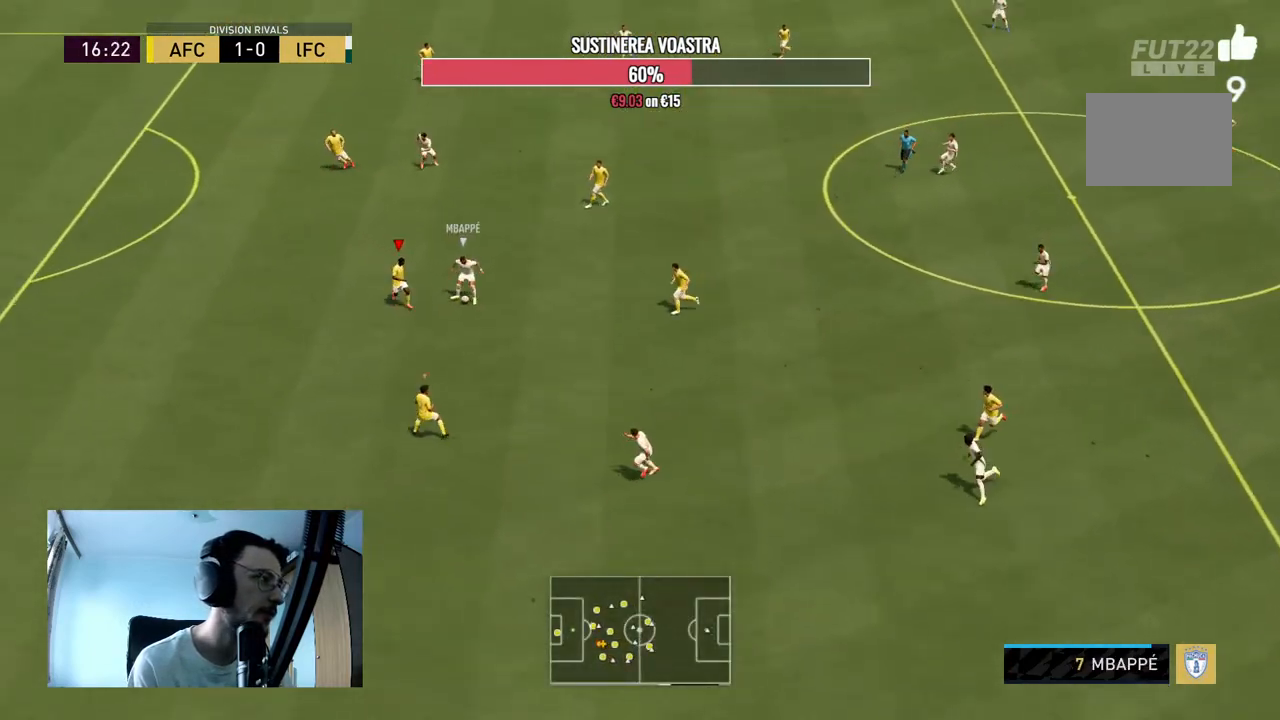
{"buttons": ["L2", "R2"], "left_stick": "up-left", "right_stick": "center", "events": [[67, "R2", "up"], [67, "left_stick", "right"], [200, "left_stick", "up-right"], [267, "R2", "down"], [400, "left_stick", "up-left"]]}
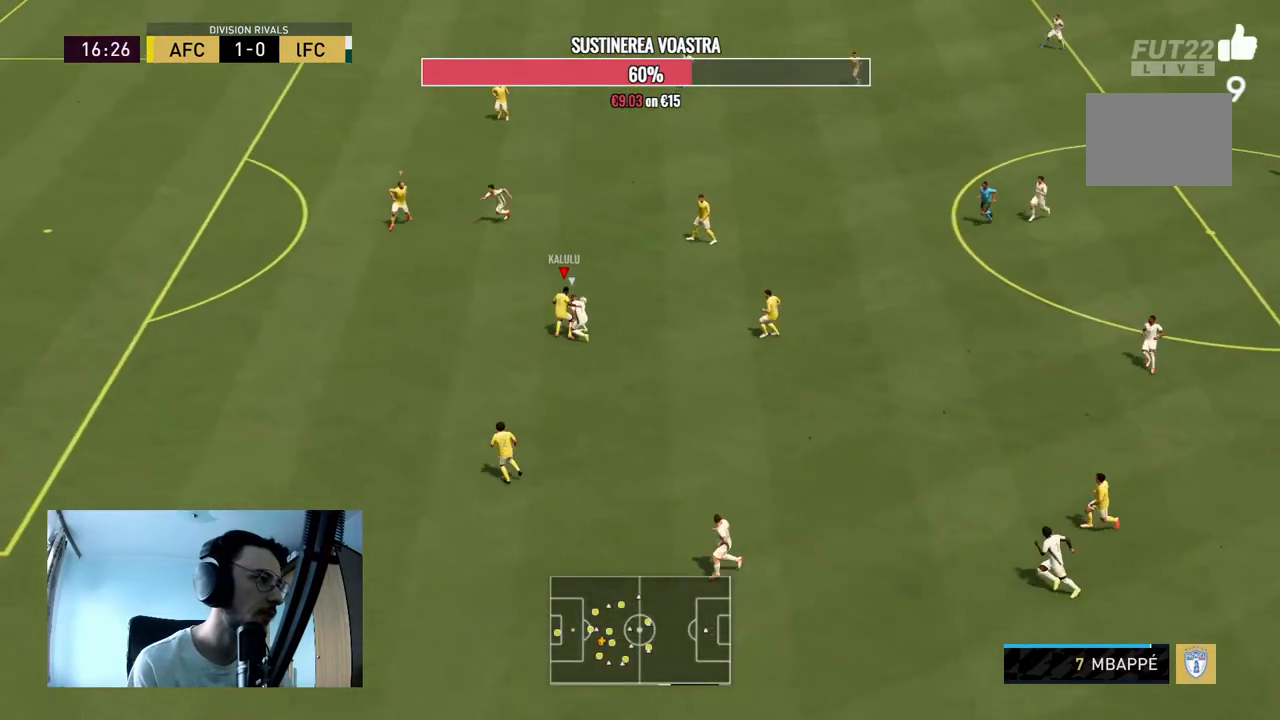
{"buttons": ["L2", "R2"], "left_stick": "up", "right_stick": "center", "events": [[300, "left_stick", "up"]]}
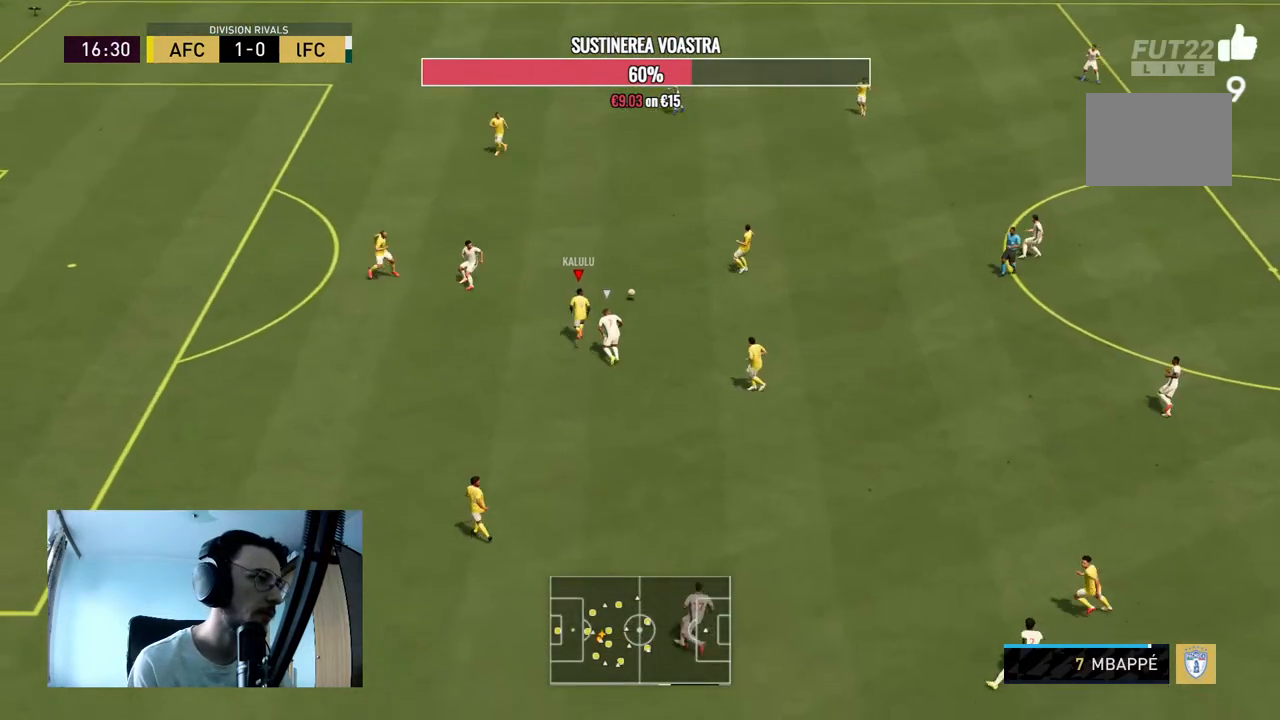
{"buttons": ["R2"], "left_stick": "up-right", "right_stick": "center", "events": [[167, "L2", "up"], [500, "left_stick", "up-right"]]}
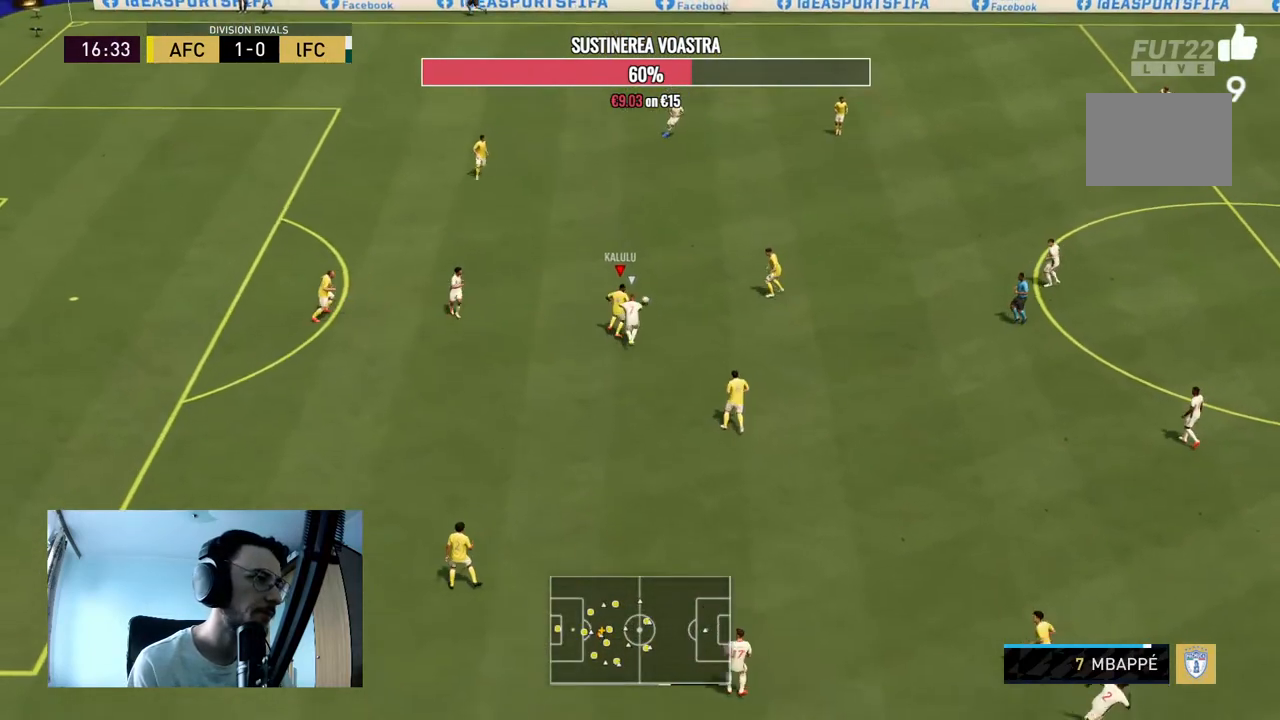
{"buttons": [], "left_stick": "up-right", "right_stick": "center", "events": [[100, "A", "down"], [133, "R2", "up"], [267, "A", "up"]]}
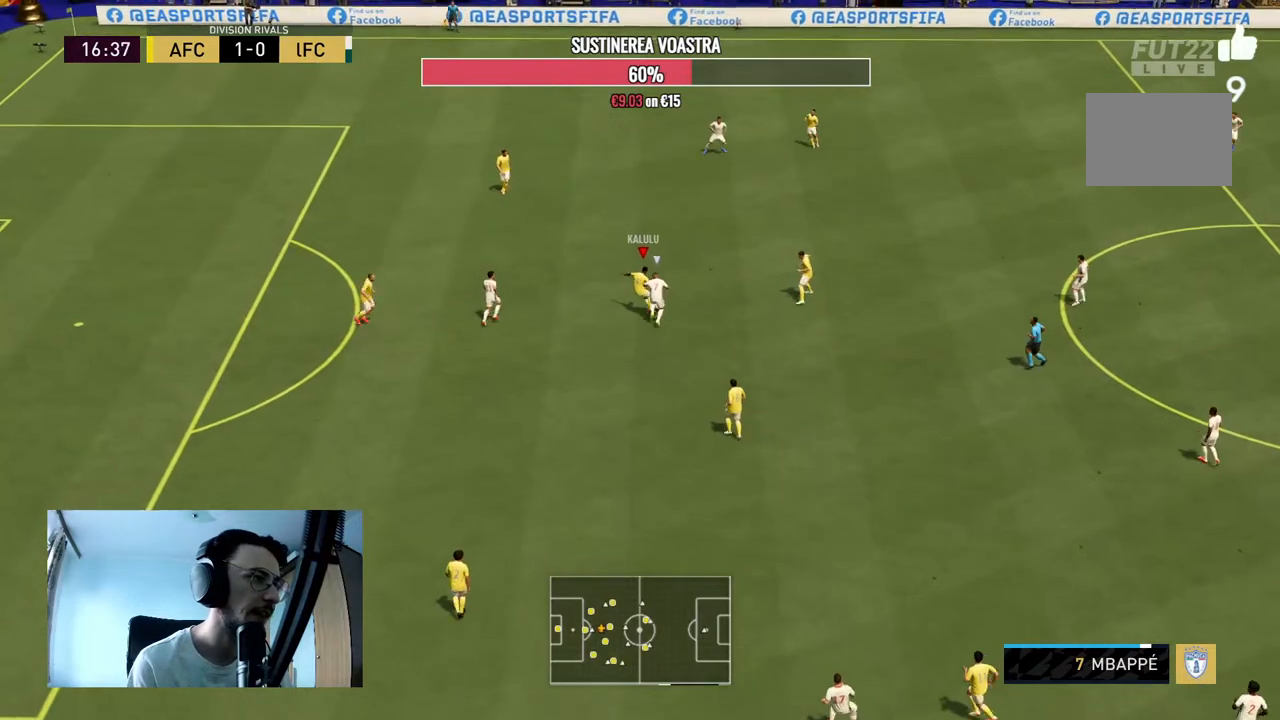
{"buttons": ["R2"], "left_stick": "down-right", "right_stick": "center", "events": [[233, "left_stick", "center"], [433, "R2", "down"], [433, "left_stick", "down-right"]]}
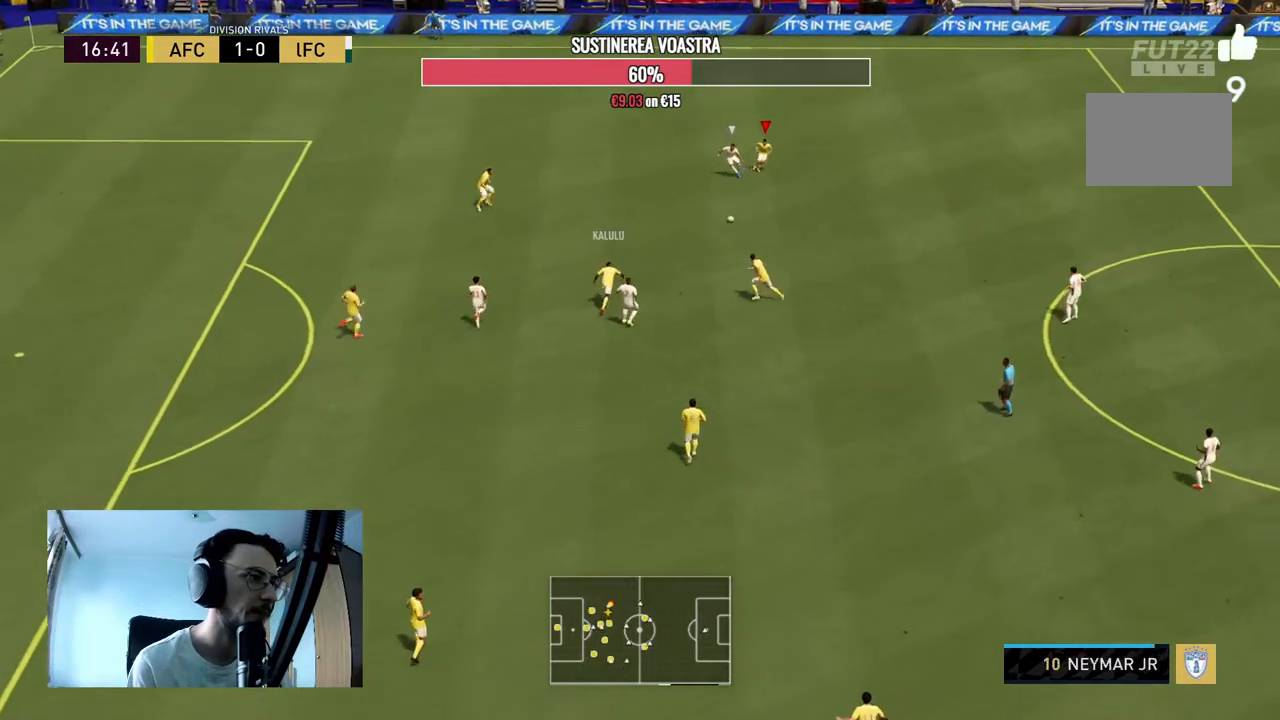
{"buttons": [], "left_stick": "down-right", "right_stick": "center", "events": [[300, "R2", "up"]]}
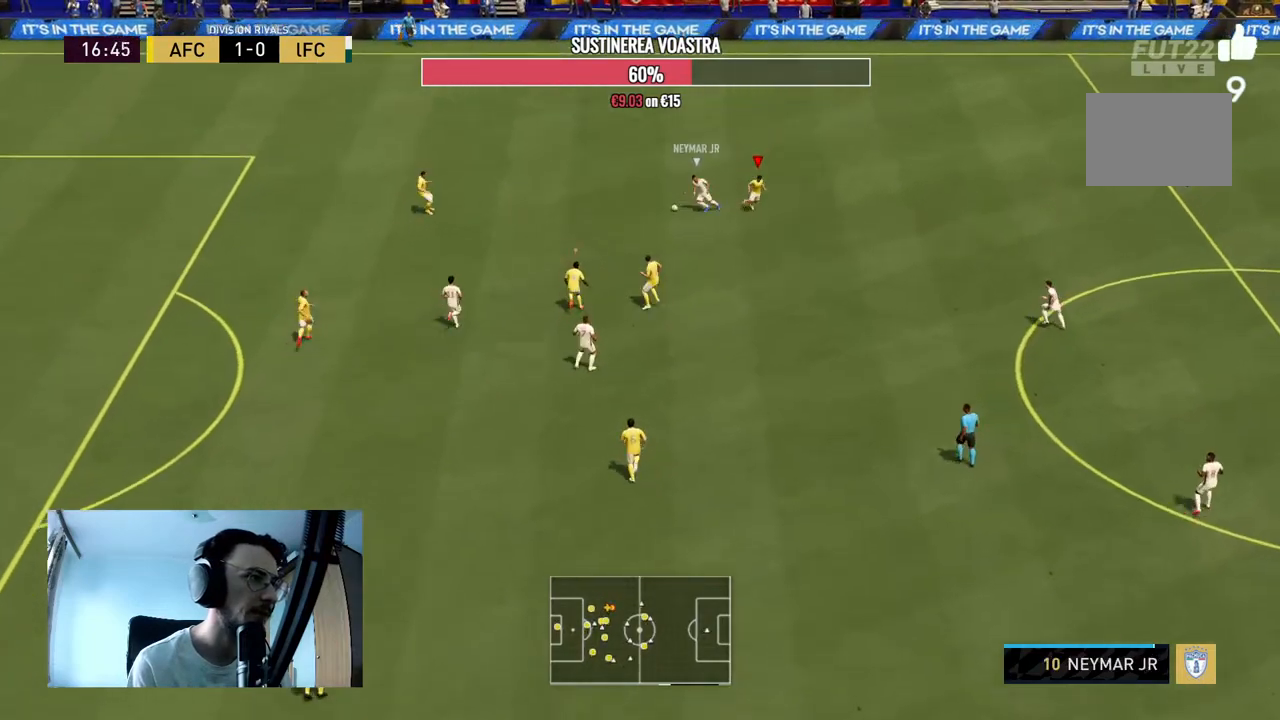
{"buttons": ["L2", "R2"], "left_stick": "up-left", "right_stick": "center", "events": [[167, "L1", "down"], [167, "left_stick", "left"], [233, "R2", "down"], [233, "left_stick", "up-left"], [333, "L1", "up"], [400, "L2", "down"]]}
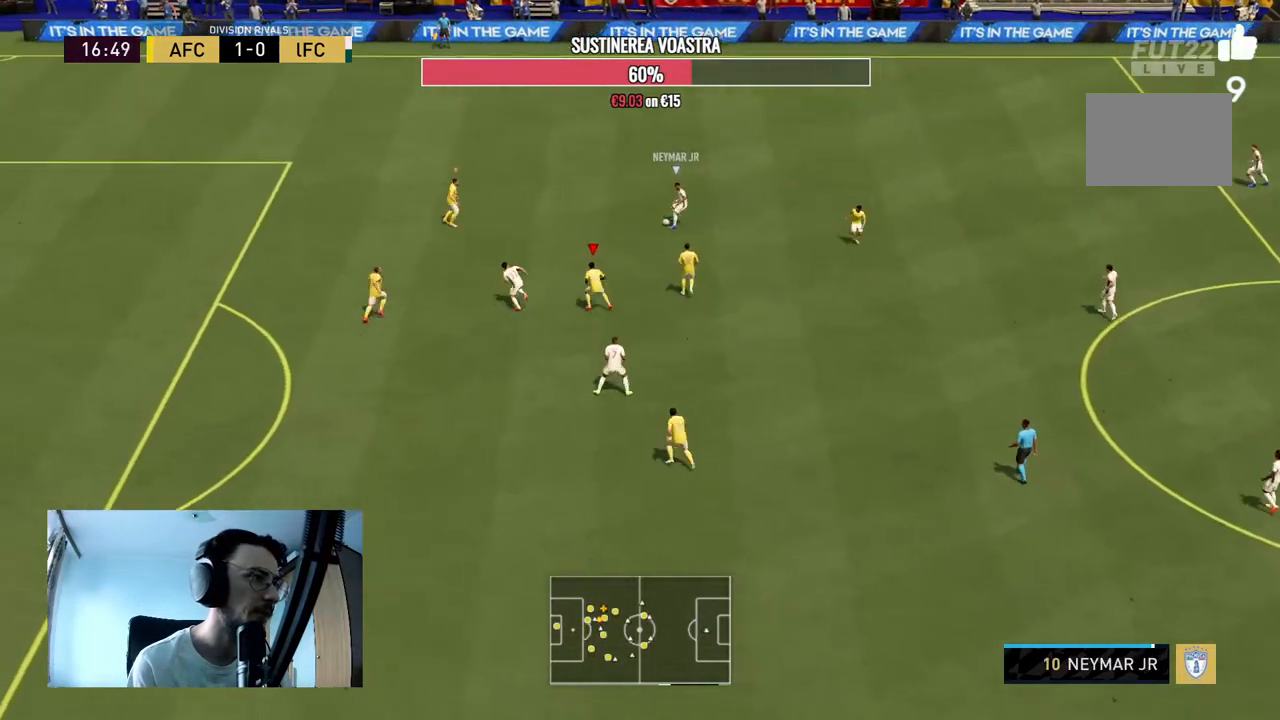
{"buttons": ["L2", "R2"], "left_stick": "down-right", "right_stick": "center", "events": [[33, "left_stick", "down-left"], [167, "R2", "up"], [200, "left_stick", "down"], [300, "left_stick", "down-right"], [333, "right_stick", "up-left"], [400, "right_stick", "center"], [433, "R2", "down"]]}
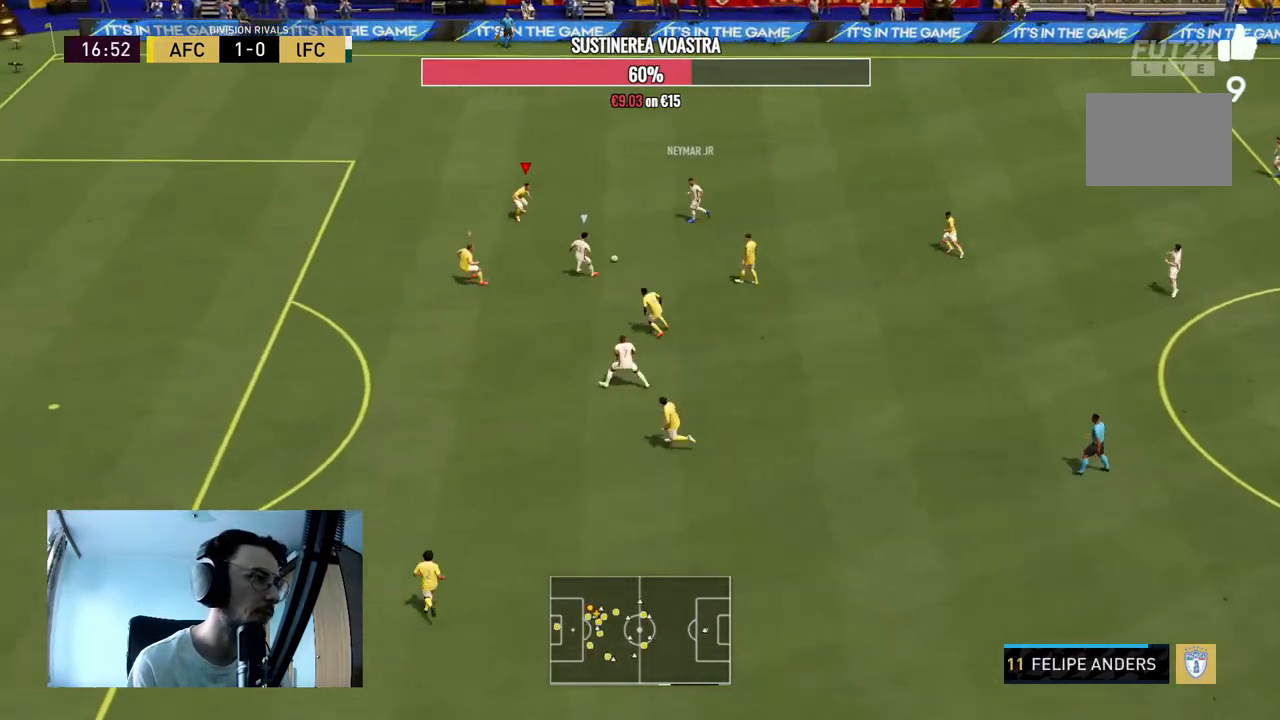
{"buttons": [], "left_stick": "down-left", "right_stick": "center", "events": [[67, "left_stick", "down"], [167, "left_stick", "down-right"], [267, "left_stick", "down"], [300, "R2", "up"], [367, "left_stick", "down-left"], [400, "L2", "up"]]}
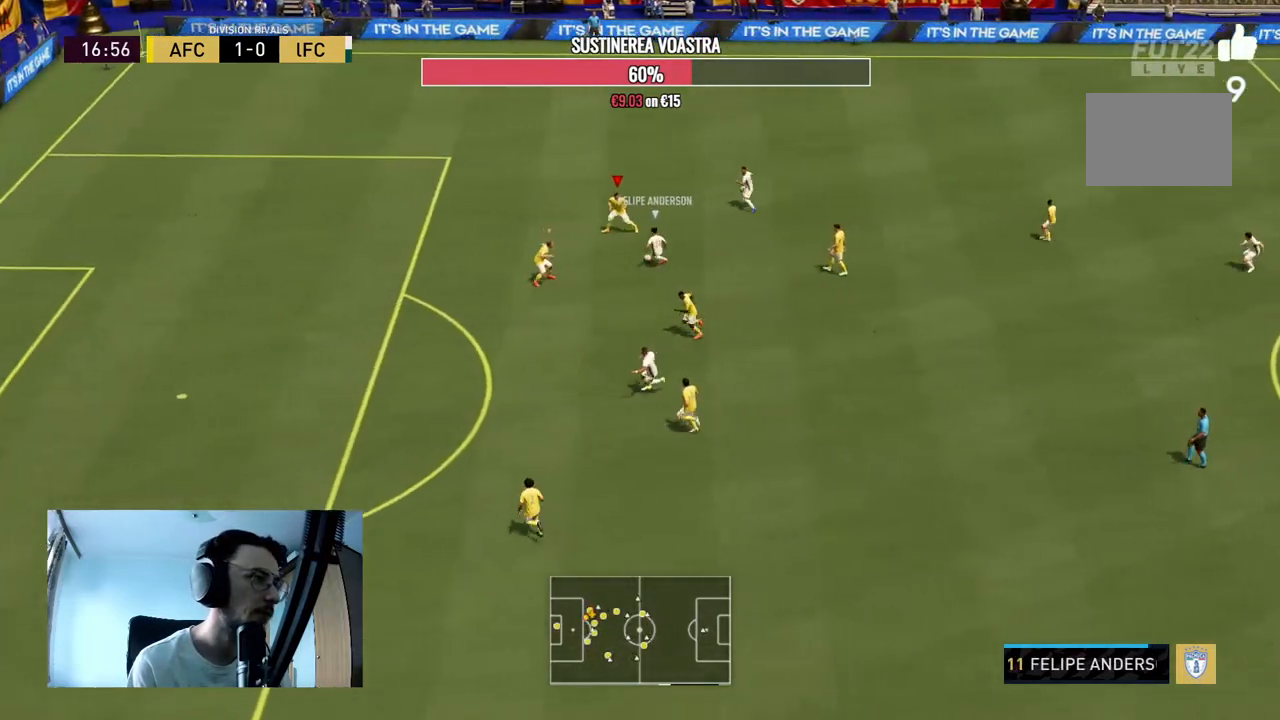
{"buttons": ["L2", "R2"], "left_stick": "down-left", "right_stick": "center", "events": [[33, "R2", "down"], [167, "L2", "down"]]}
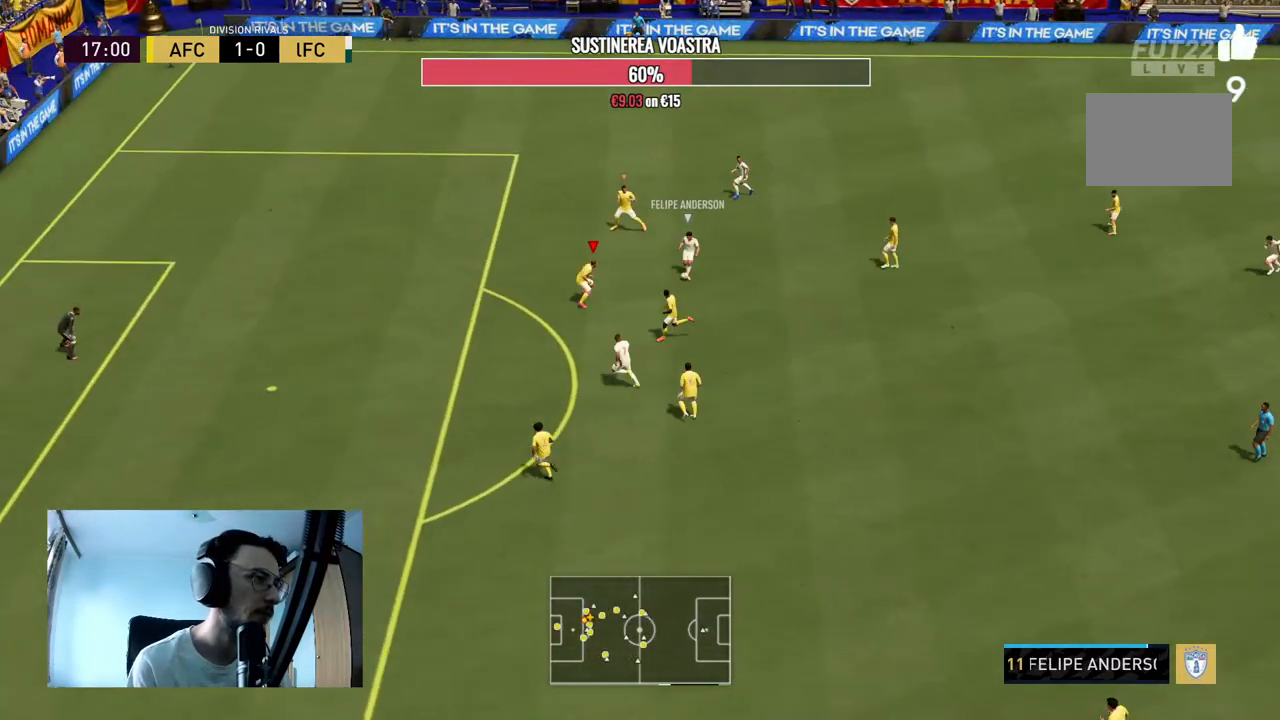
{"buttons": ["L2", "R2"], "left_stick": "up-left", "right_stick": "center", "events": [[267, "left_stick", "left"], [300, "R2", "up"], [400, "R2", "down"], [500, "left_stick", "up-left"]]}
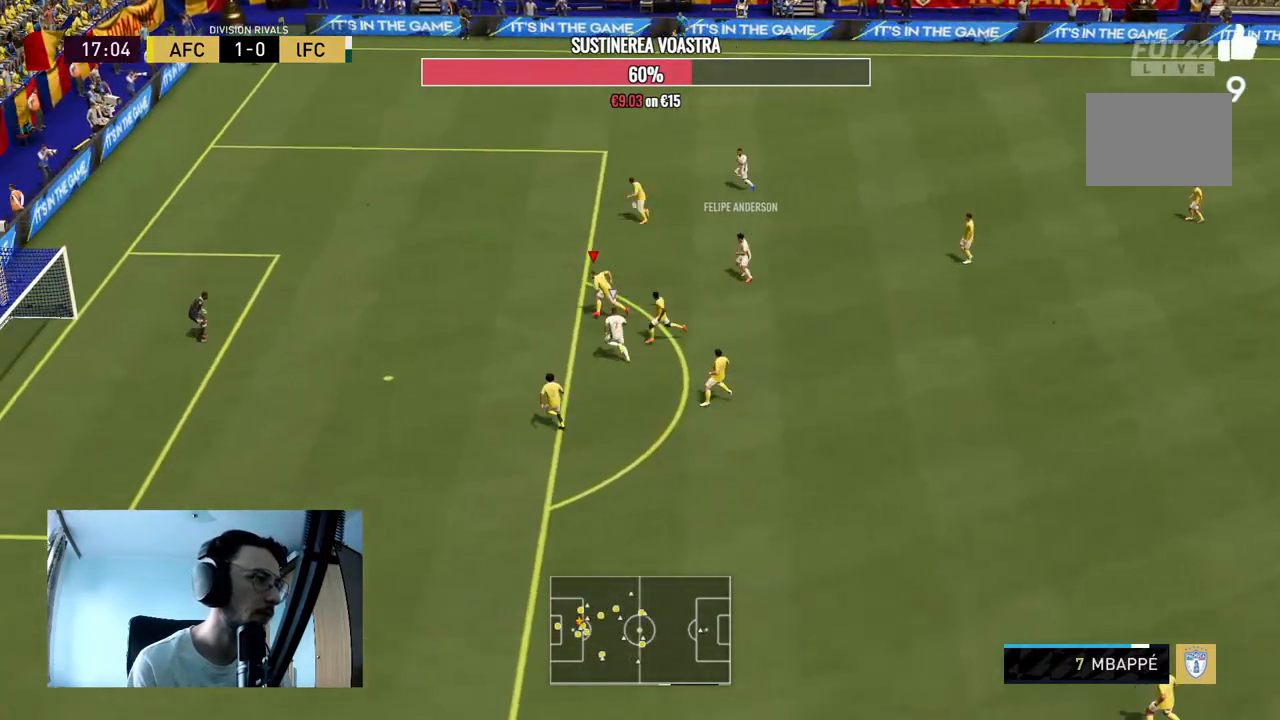
{"buttons": ["Y", "R2"], "left_stick": "left", "right_stick": "center", "events": [[200, "left_stick", "left"], [300, "L2", "up"], [367, "Y", "down"]]}
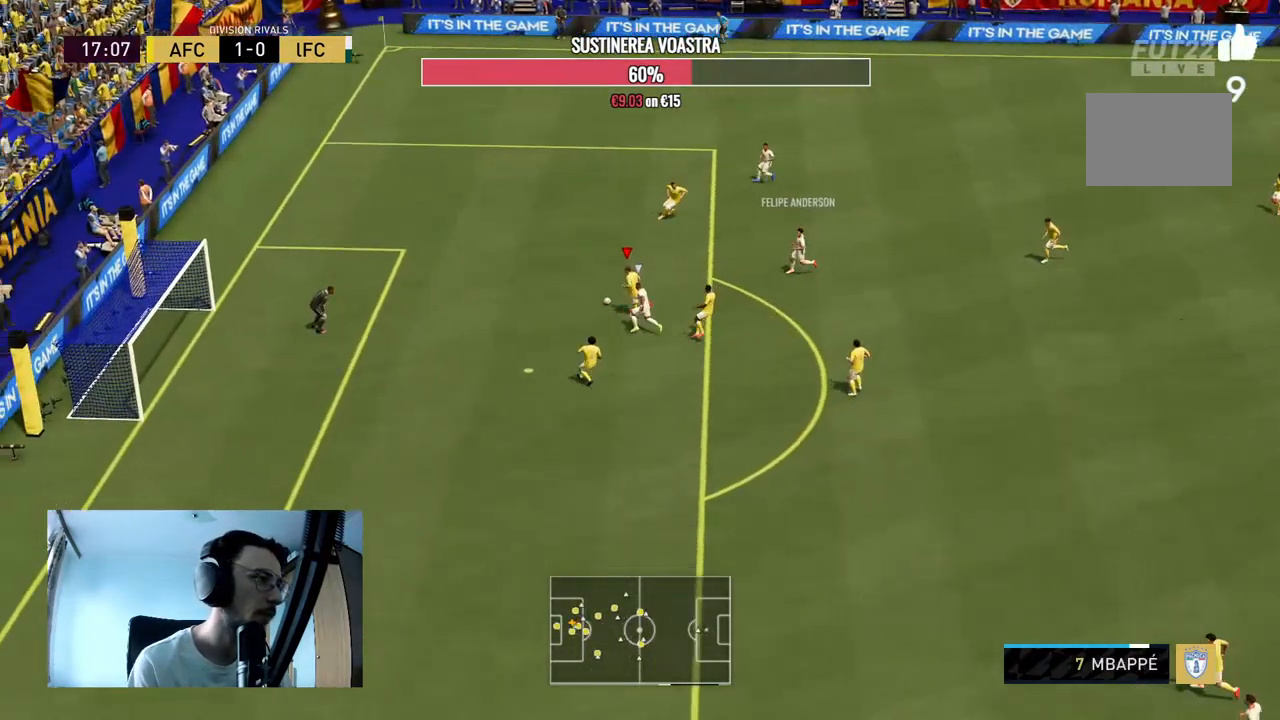
{"buttons": ["R2"], "left_stick": "up", "right_stick": "center", "events": [[67, "Y", "up"], [67, "left_stick", "up-left"], [367, "left_stick", "up"]]}
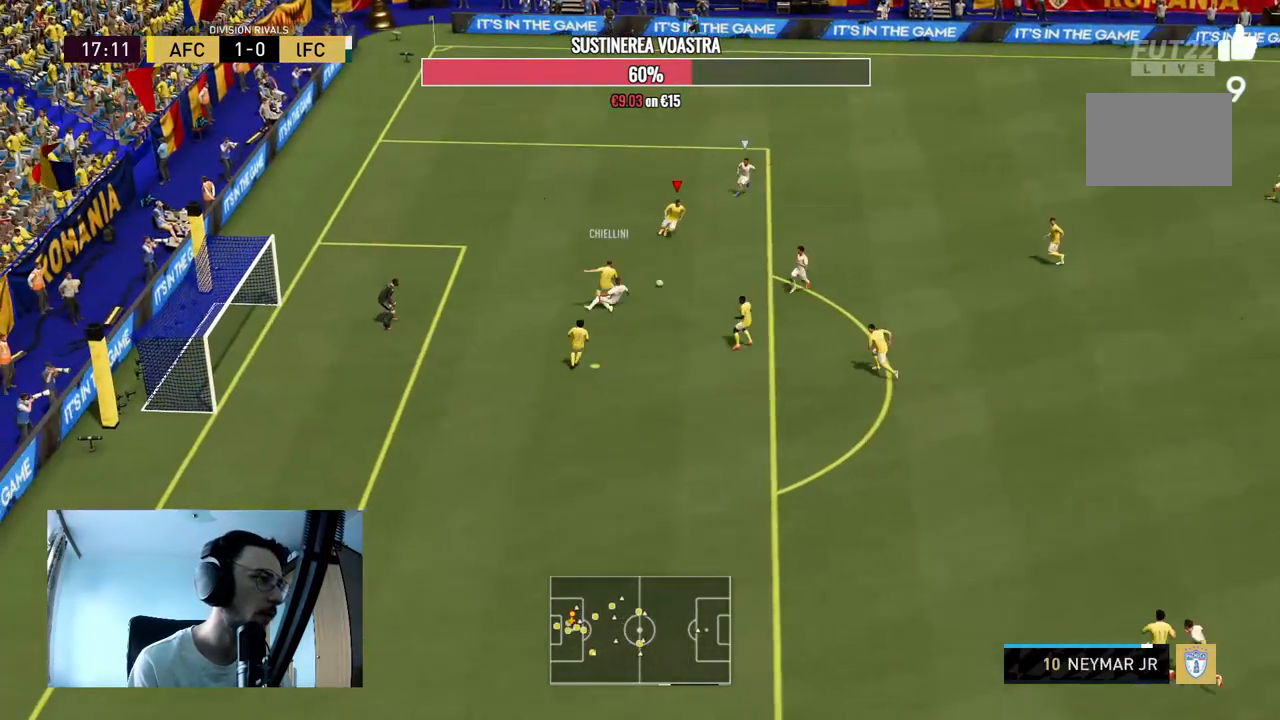
{"buttons": [], "left_stick": "right", "right_stick": "center", "events": [[100, "R2", "up"], [100, "left_stick", "center"], [200, "left_stick", "right"], [233, "A", "down"], [433, "A", "up"]]}